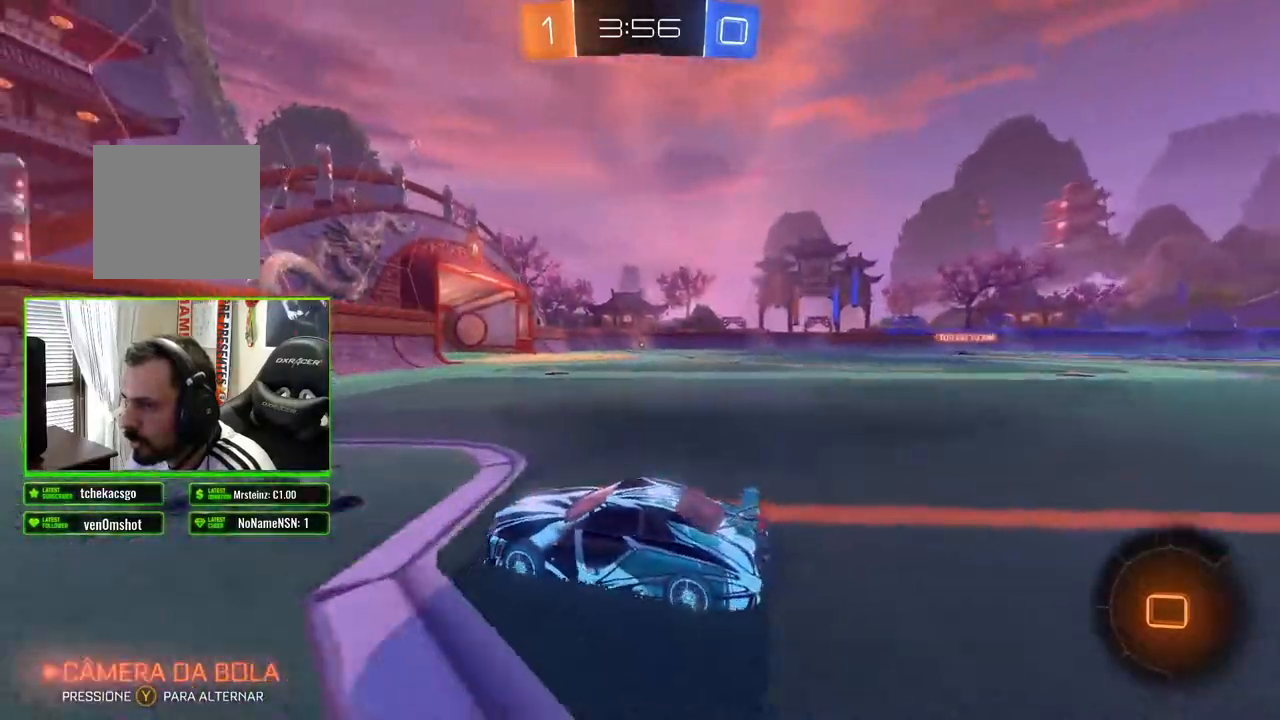
Gameplay with a controller (Xbox layout); each line is a JSON object with the inputs held at the frame after it. "events" lists button and stick changes between this image and that frame as [ms after this image, input, new state], when the widget could be followed in between.
{"buttons": ["R2"], "left_stick": "right", "right_stick": "center", "events": [[167, "right_stick", "center"], [183, "left_stick", "right"]]}
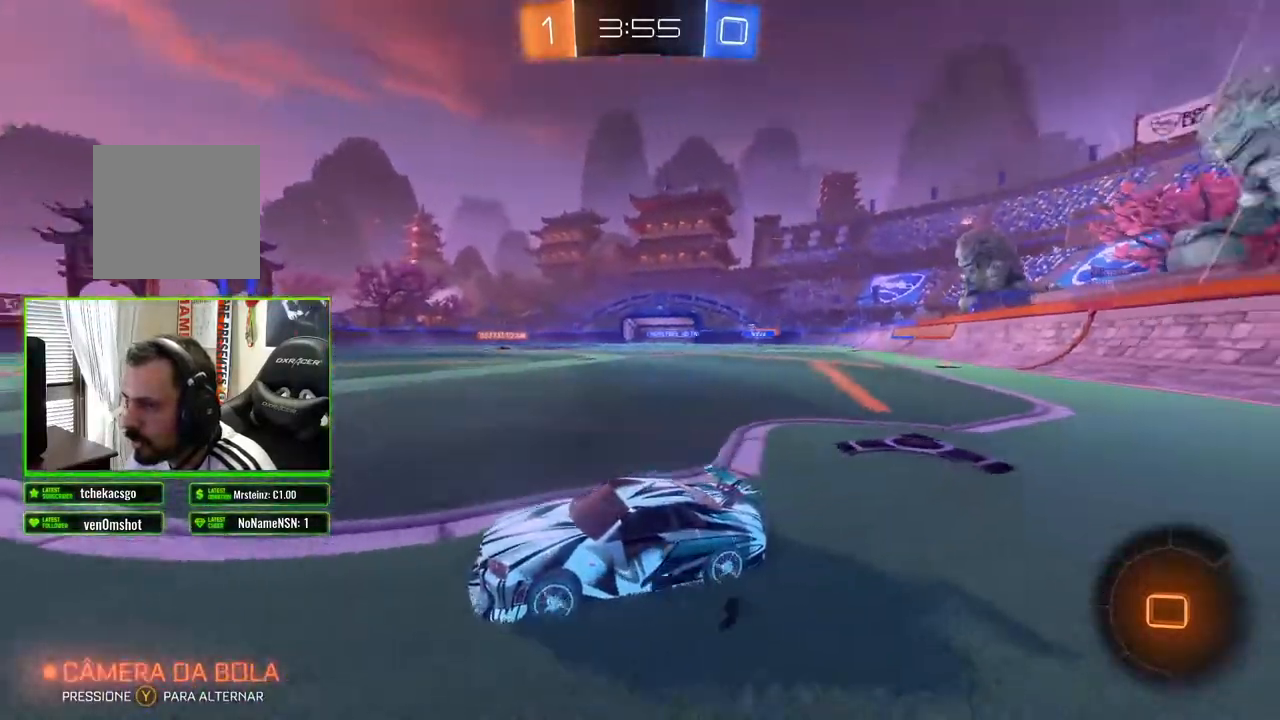
{"buttons": ["R2"], "left_stick": "right", "right_stick": "down-left", "events": [[100, "left_stick", "center"], [217, "left_stick", "right"], [233, "right_stick", "down-left"]]}
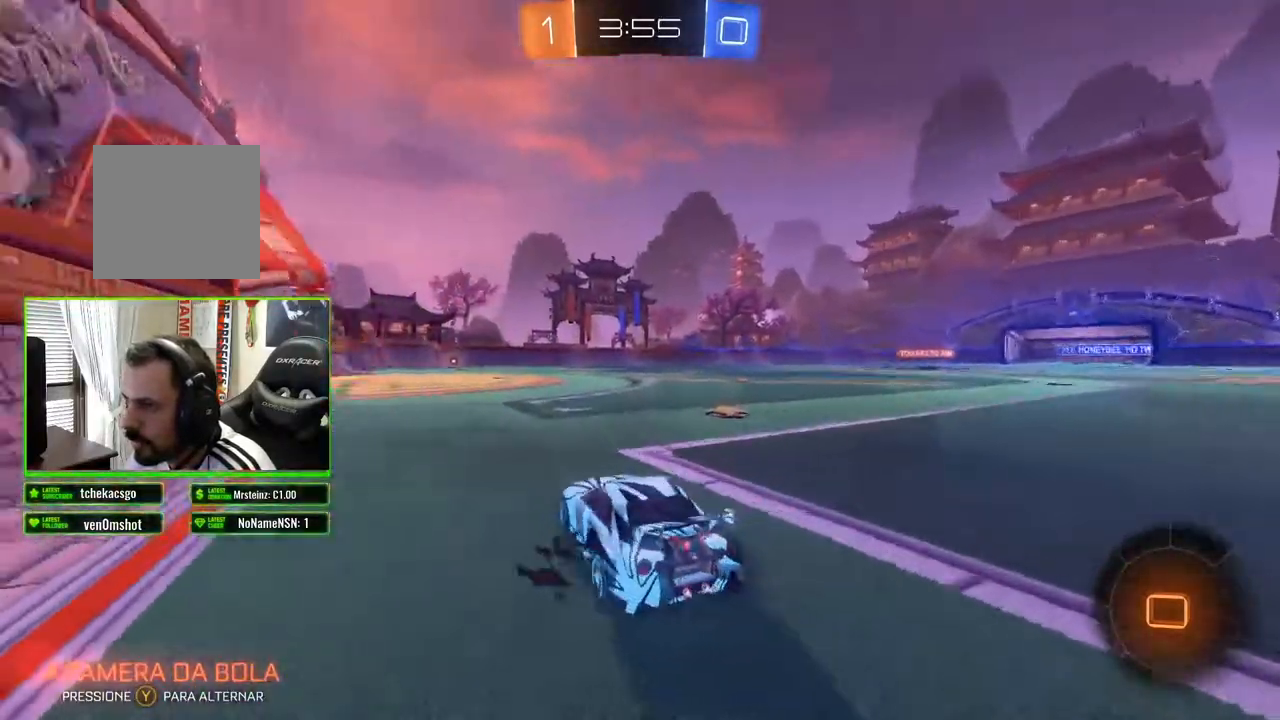
{"buttons": ["R2"], "left_stick": "center", "right_stick": "center", "events": [[50, "right_stick", "center"], [417, "left_stick", "center"]]}
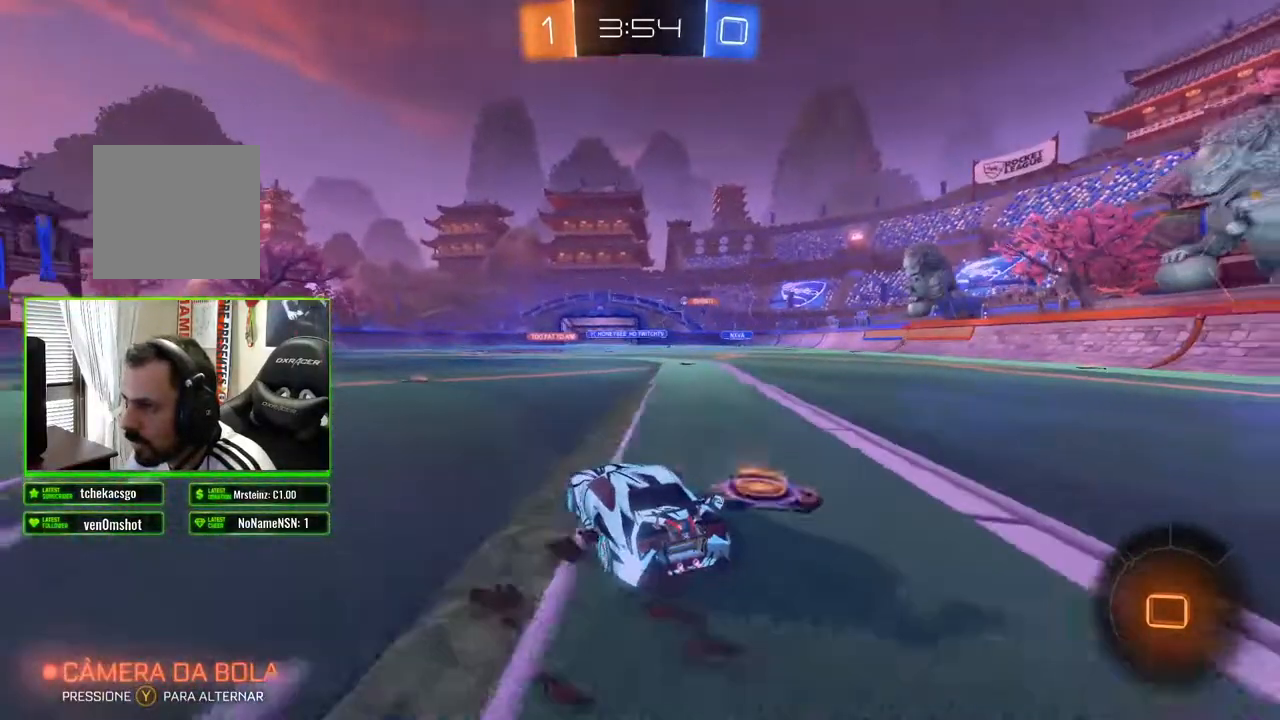
{"buttons": ["R2"], "left_stick": "center", "right_stick": "center", "events": [[33, "left_stick", "left"], [200, "left_stick", "center"]]}
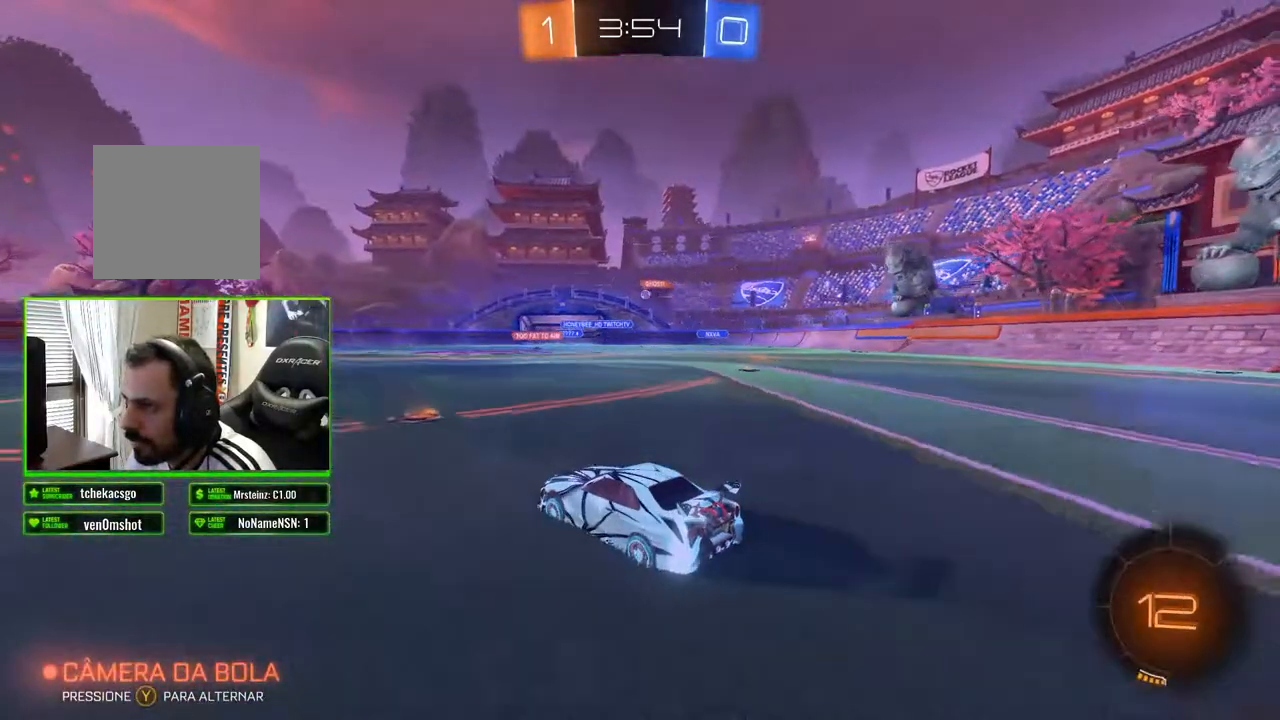
{"buttons": ["R2"], "left_stick": "center", "right_stick": "center", "events": [[133, "left_stick", "right"], [267, "left_stick", "center"]]}
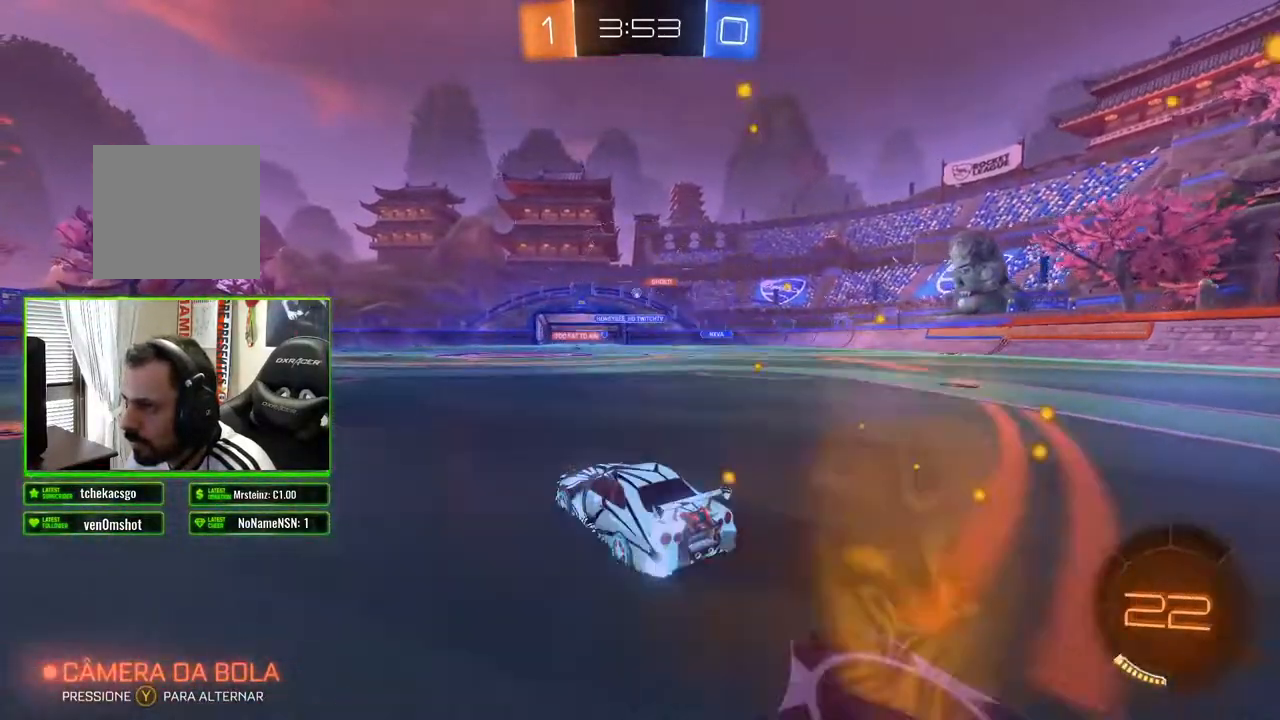
{"buttons": ["R2"], "left_stick": "left", "right_stick": "center", "events": [[33, "left_stick", "left"]]}
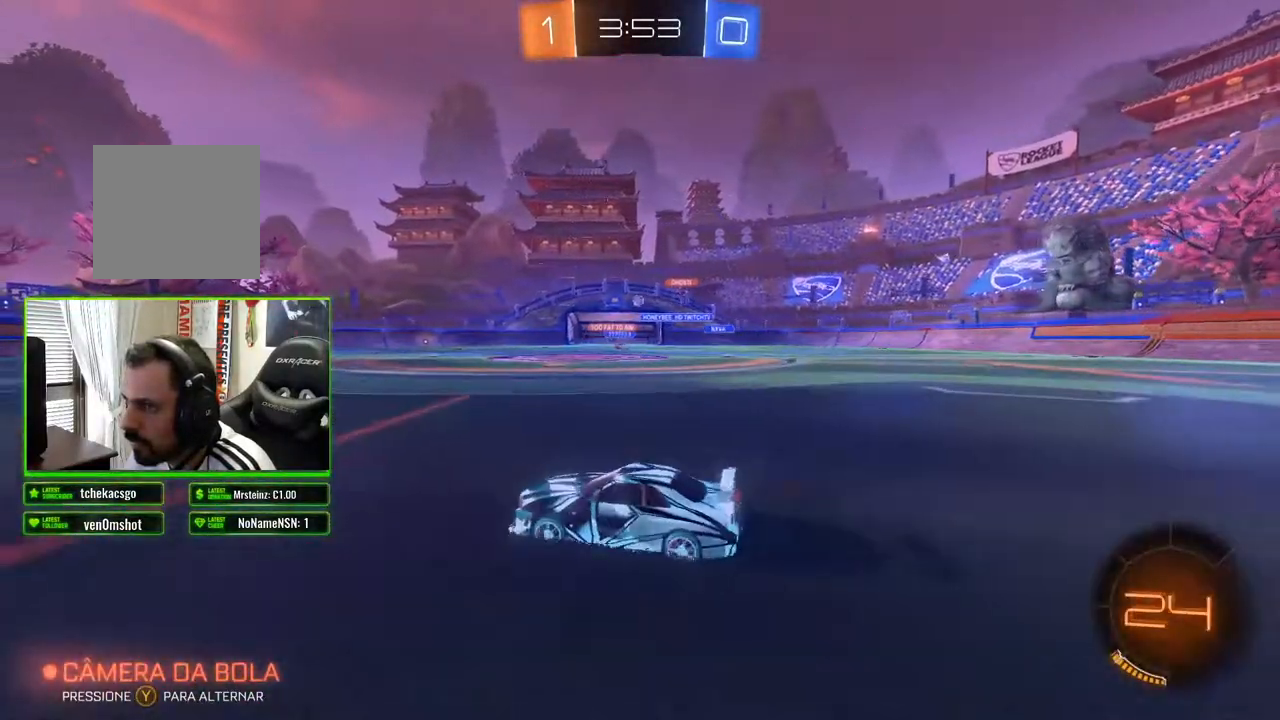
{"buttons": ["R2"], "left_stick": "right", "right_stick": "center", "events": [[217, "left_stick", "center"], [267, "left_stick", "right"]]}
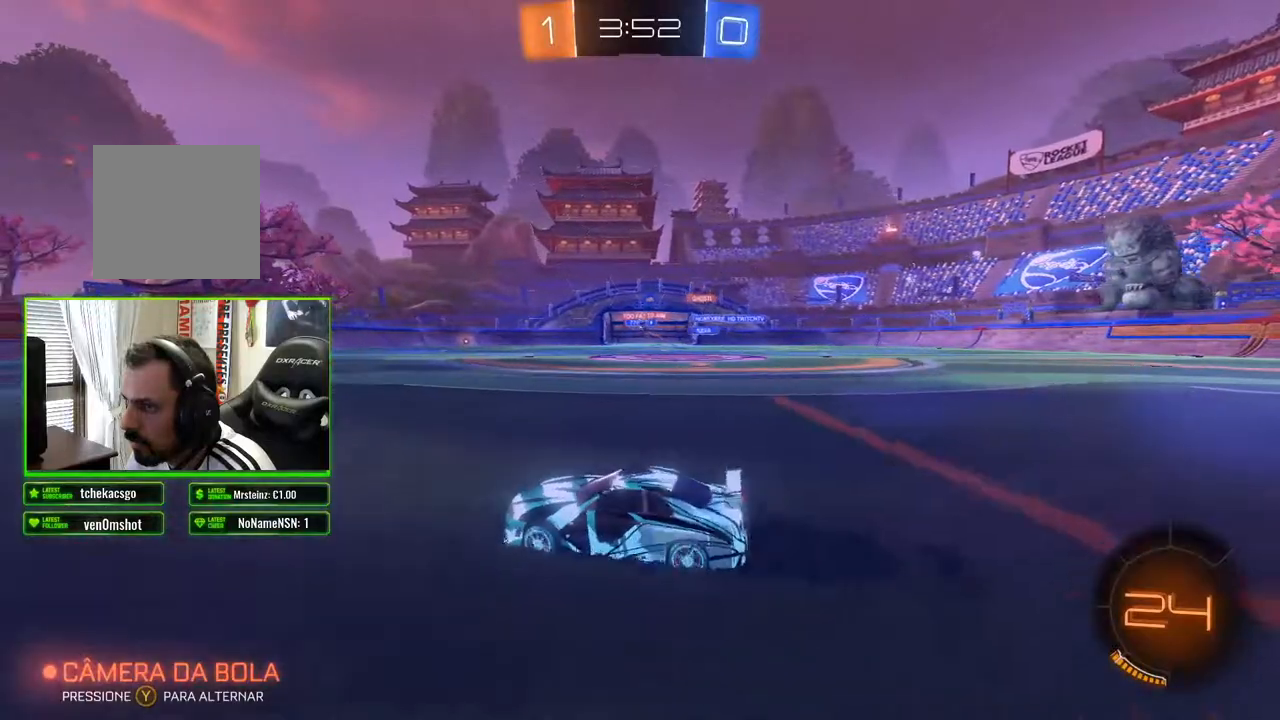
{"buttons": ["R2"], "left_stick": "left", "right_stick": "center", "events": [[467, "left_stick", "left"]]}
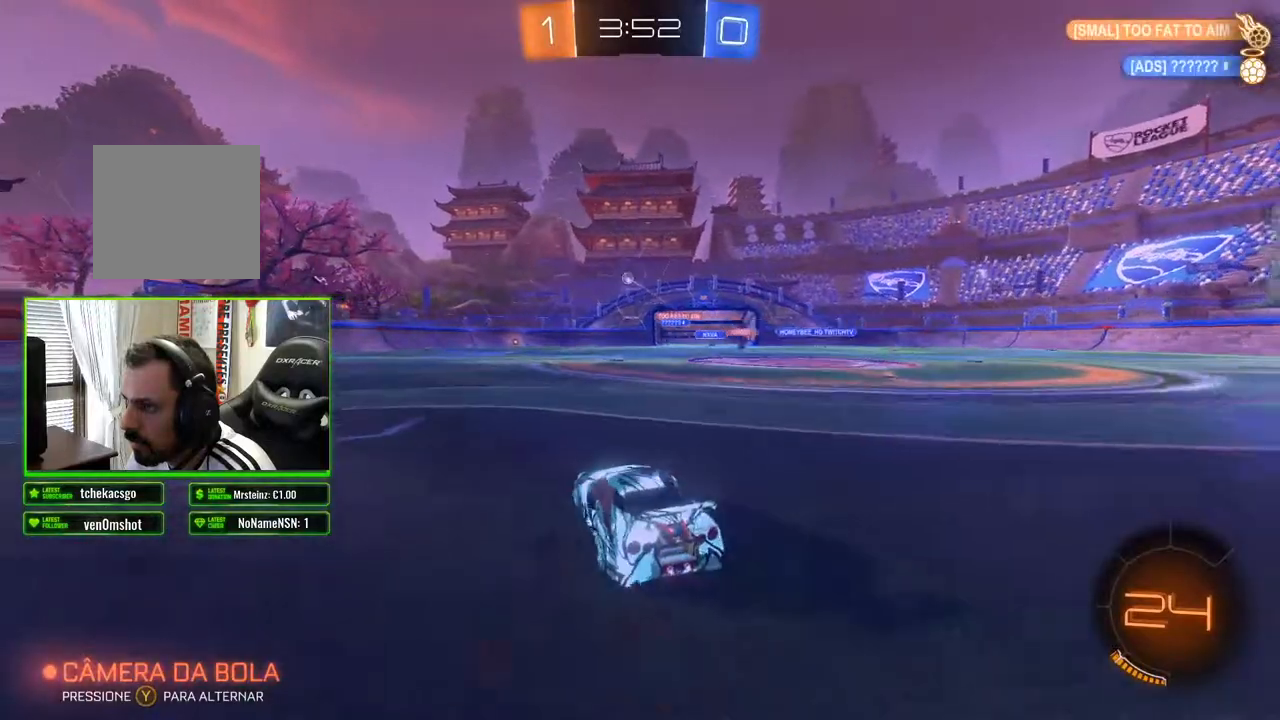
{"buttons": ["R2"], "left_stick": "right", "right_stick": "center", "events": [[350, "left_stick", "center"], [400, "left_stick", "right"]]}
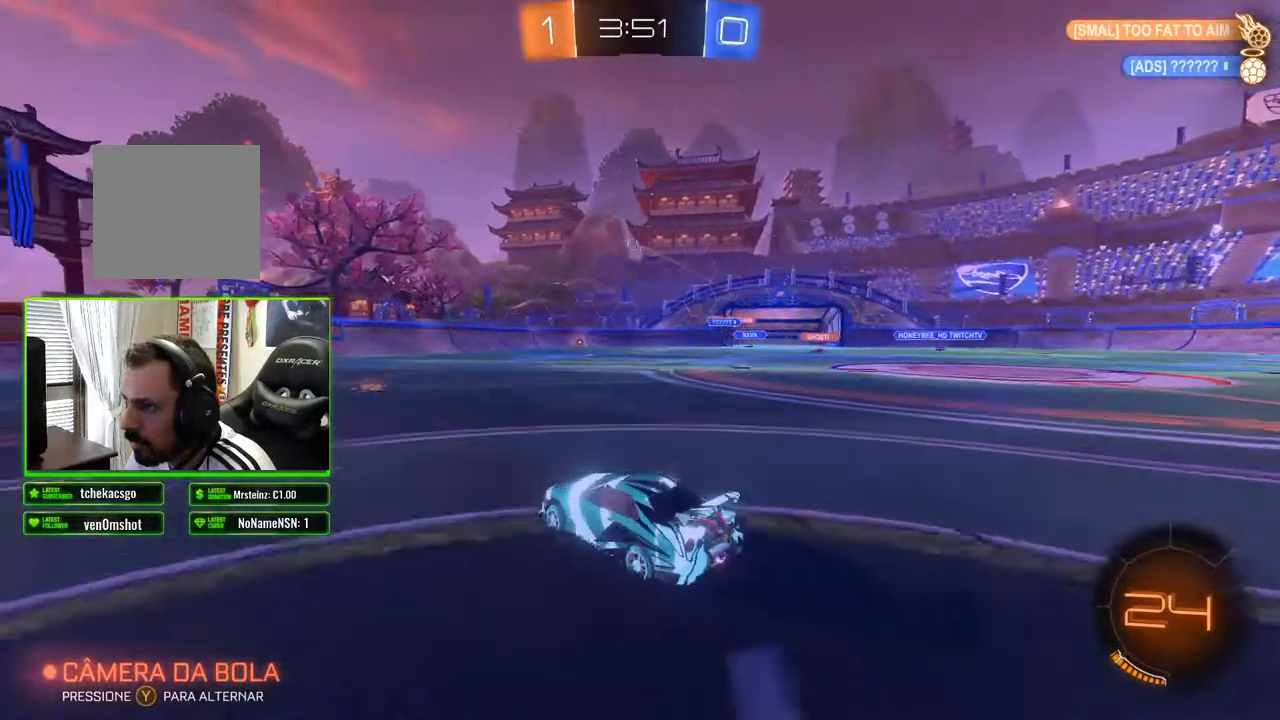
{"buttons": ["R2"], "left_stick": "center", "right_stick": "center", "events": [[17, "left_stick", "center"]]}
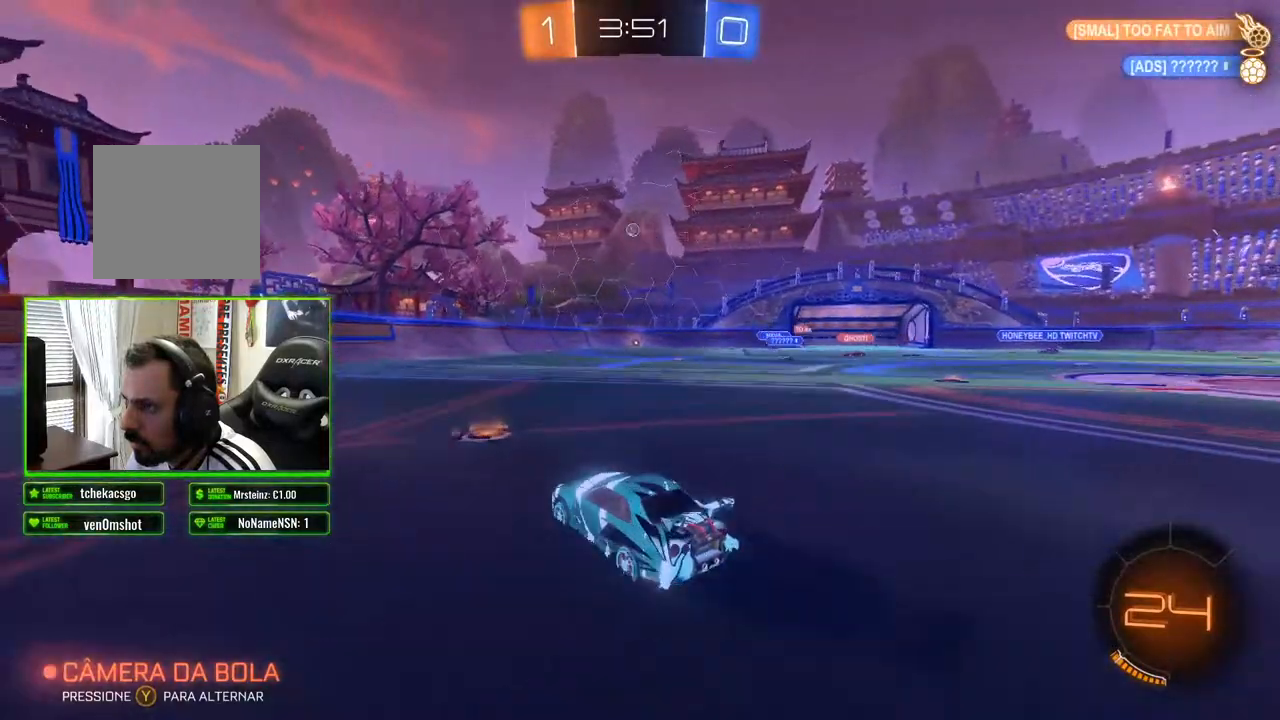
{"buttons": ["B", "R2"], "left_stick": "center", "right_stick": "center", "events": [[133, "left_stick", "right"], [300, "left_stick", "center"], [317, "B", "down"]]}
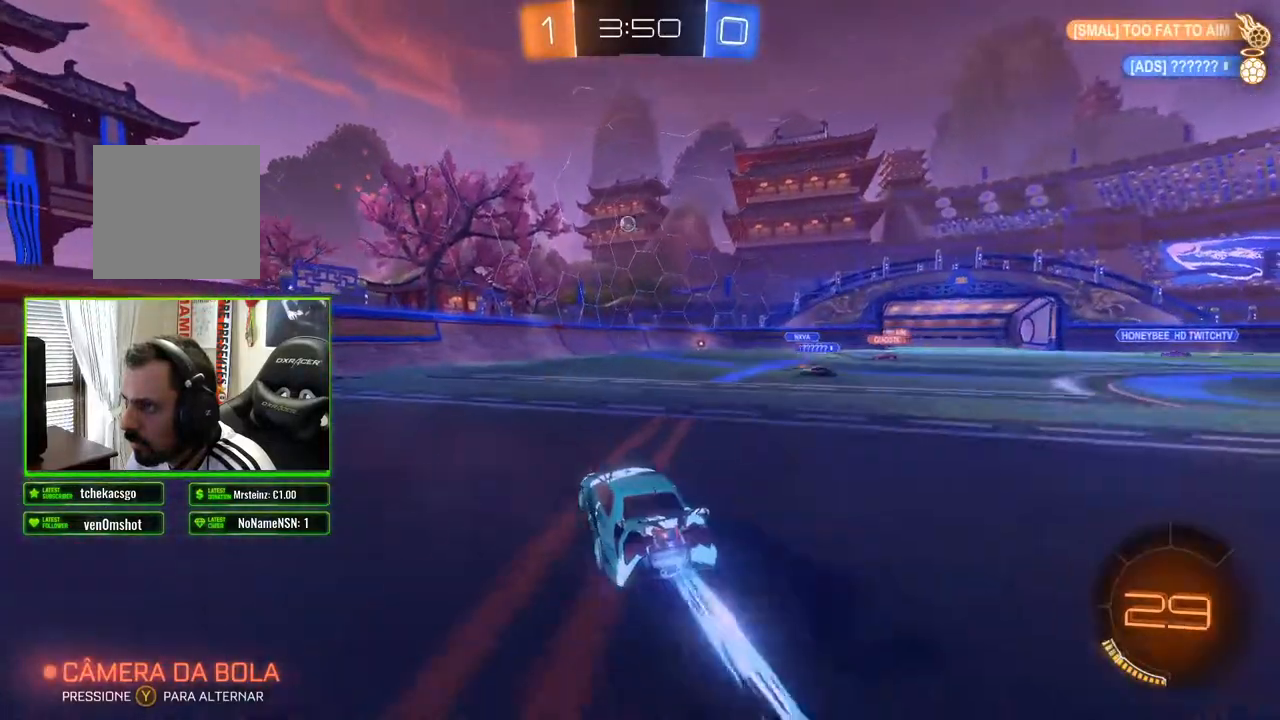
{"buttons": ["B", "R2"], "left_stick": "center", "right_stick": "center"}
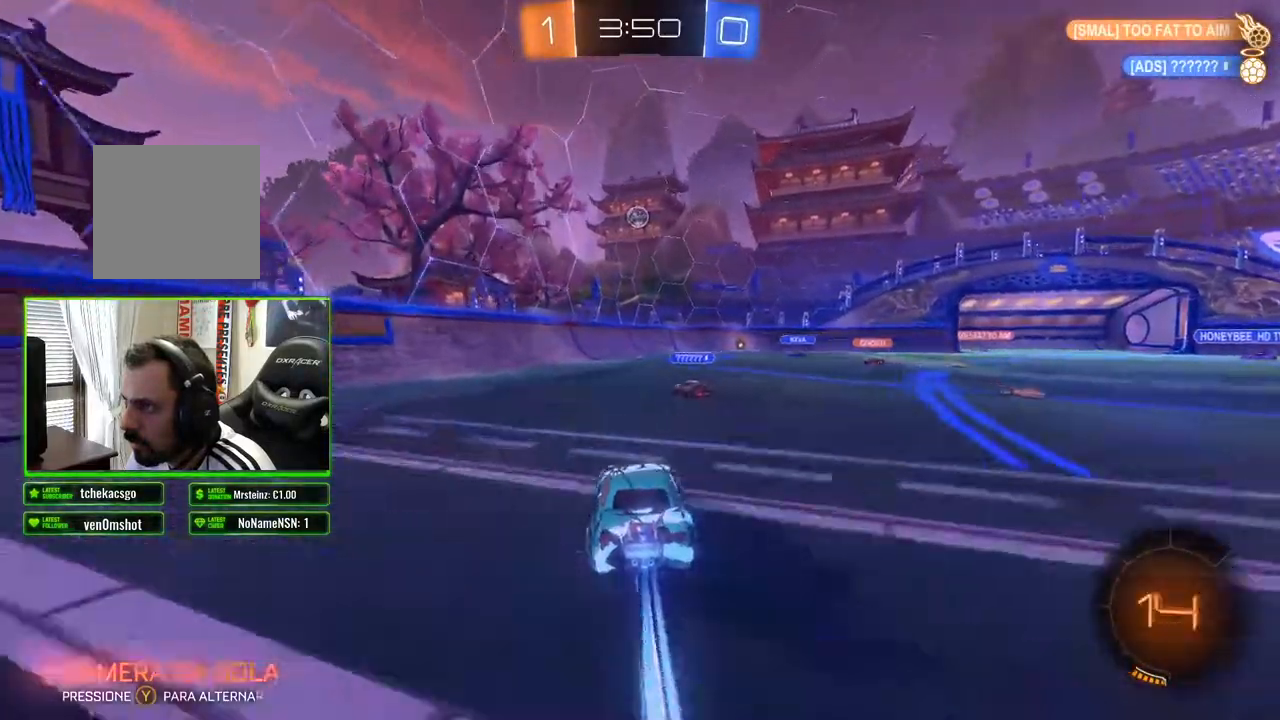
{"buttons": ["R2"], "left_stick": "center", "right_stick": "center", "events": [[67, "left_stick", "left"], [133, "B", "up"], [167, "left_stick", "center"], [250, "left_stick", "down"], [267, "A", "down"], [383, "A", "up"], [500, "left_stick", "center"]]}
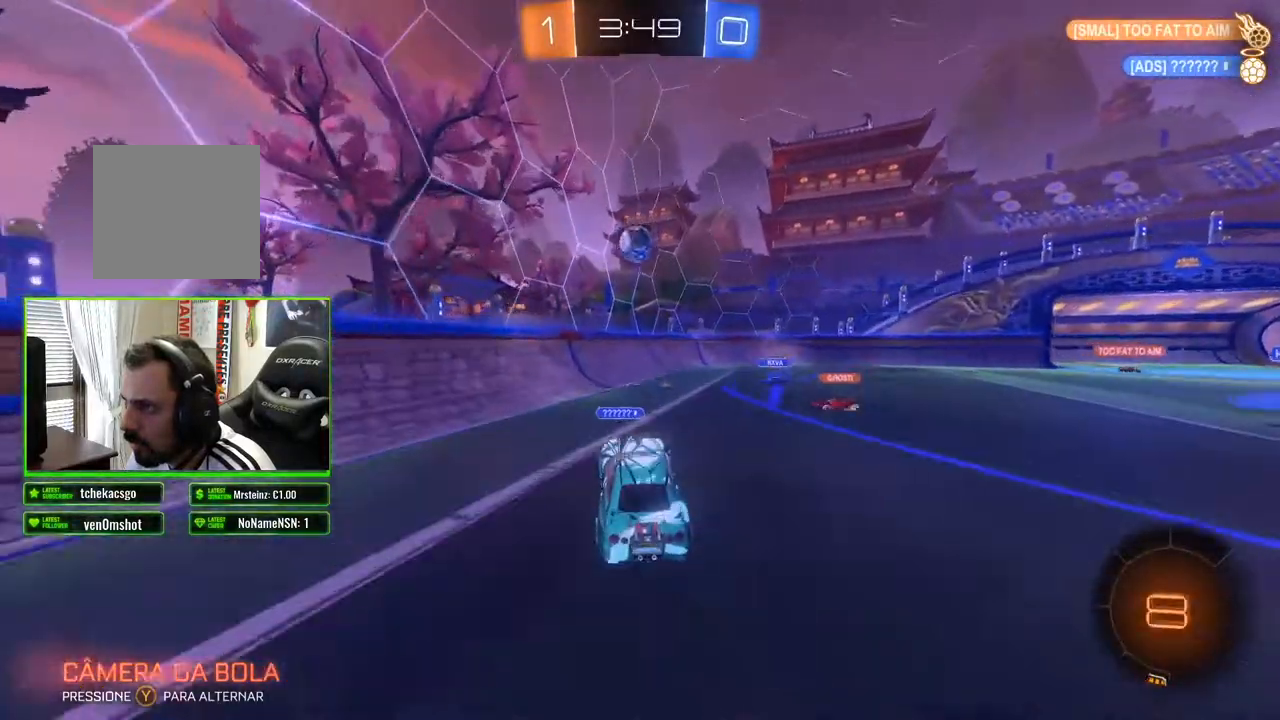
{"buttons": ["R2"], "left_stick": "center", "right_stick": "center", "events": [[67, "left_stick", "up-right"], [417, "left_stick", "center"]]}
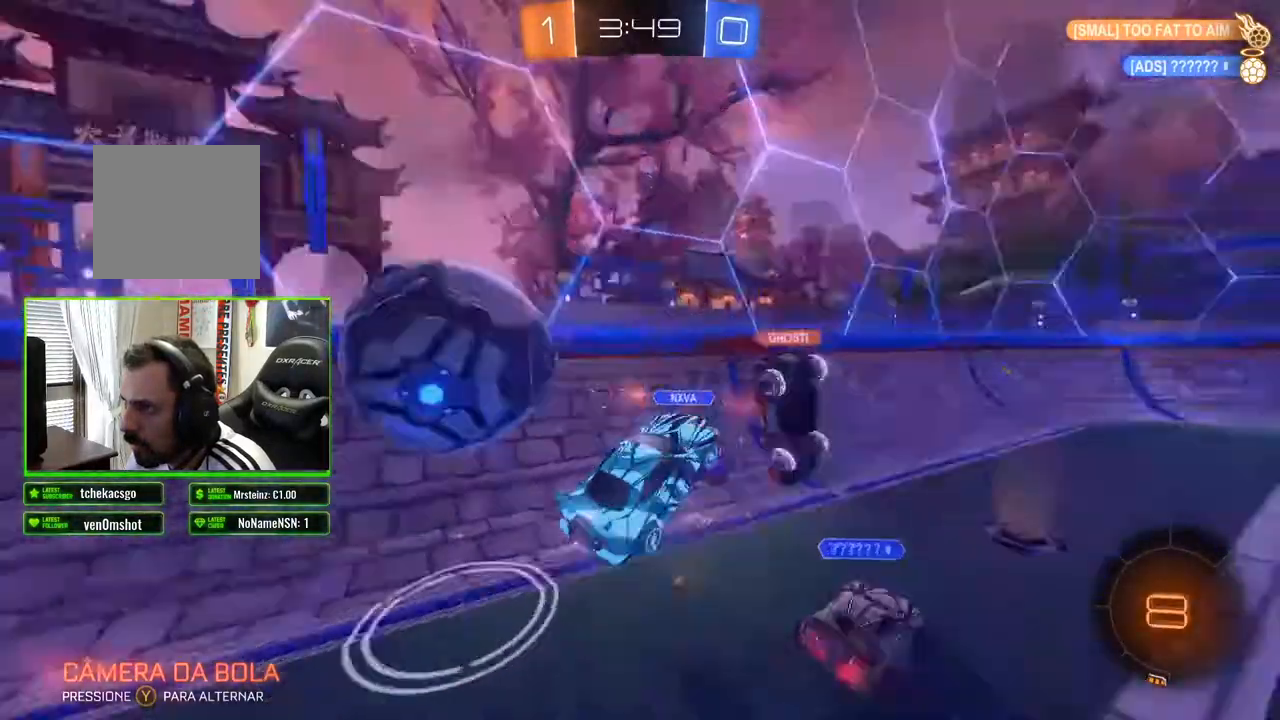
{"buttons": ["R2"], "left_stick": "up", "right_stick": "center", "events": [[33, "left_stick", "down-left"], [200, "left_stick", "center"], [367, "left_stick", "up"]]}
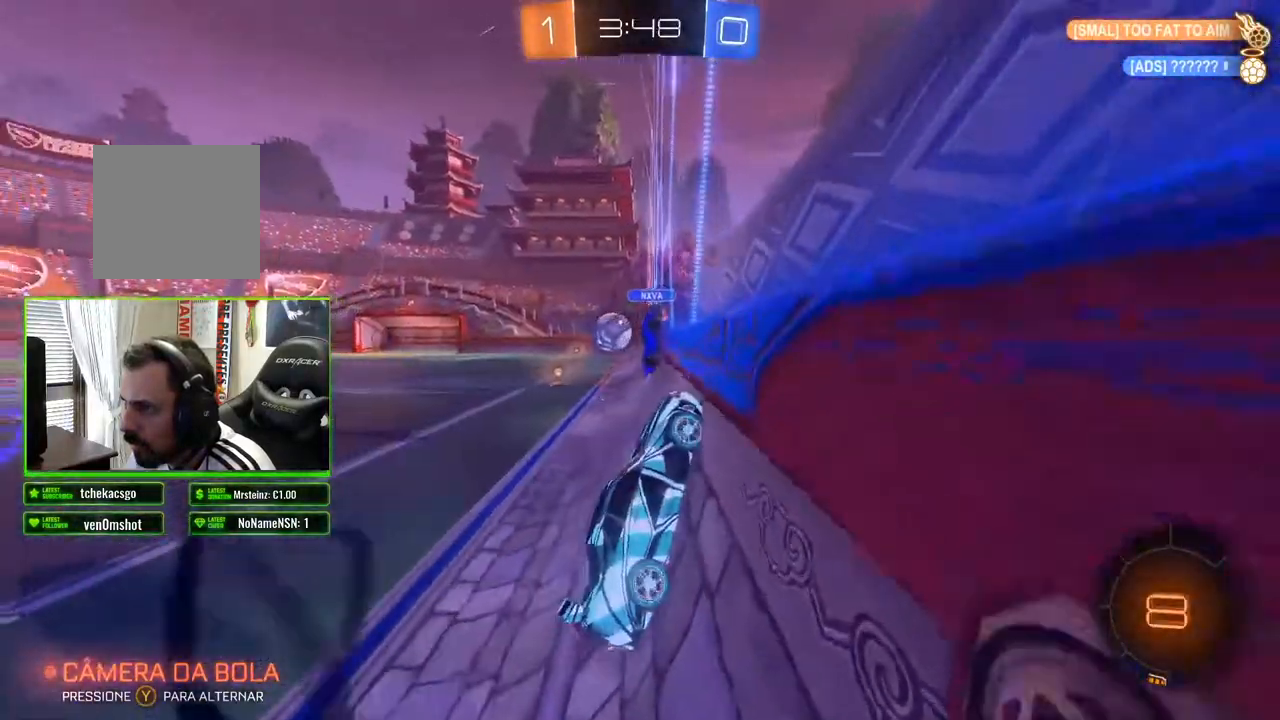
{"buttons": ["B", "R2"], "left_stick": "left", "right_stick": "center", "events": [[67, "left_stick", "left"], [250, "B", "down"]]}
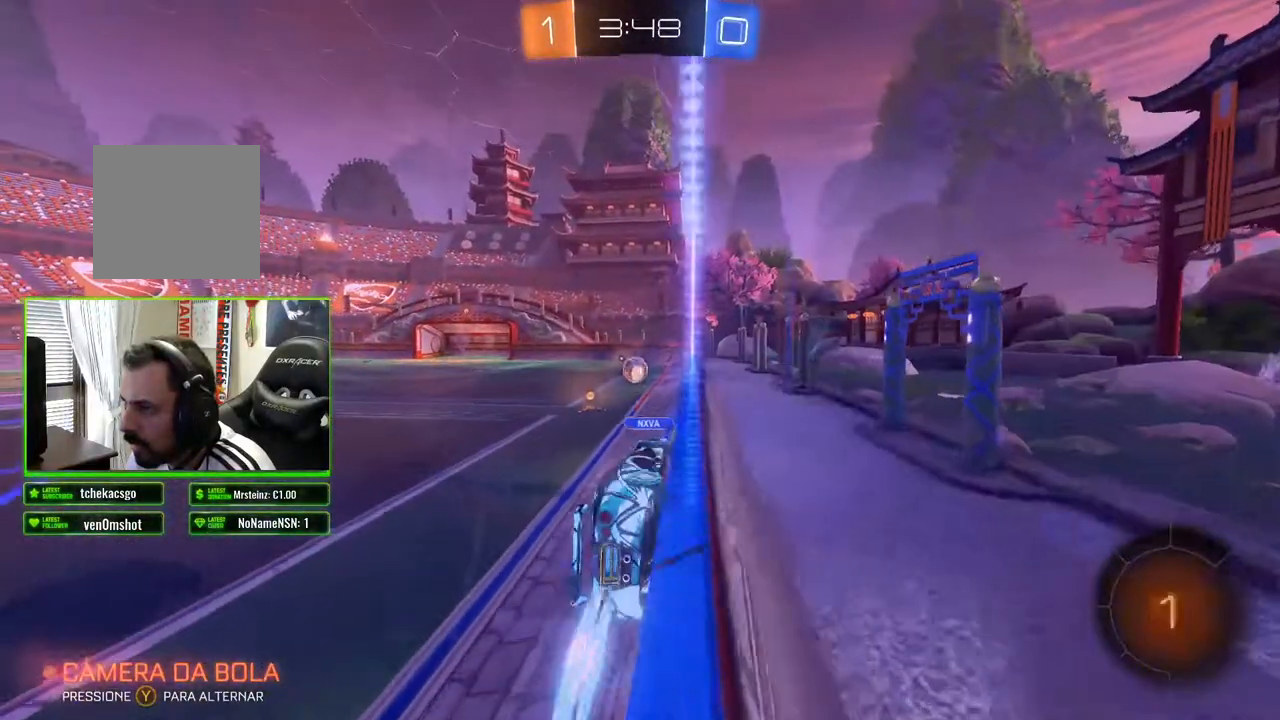
{"buttons": ["B", "R2"], "left_stick": "center", "right_stick": "center", "events": [[200, "left_stick", "center"]]}
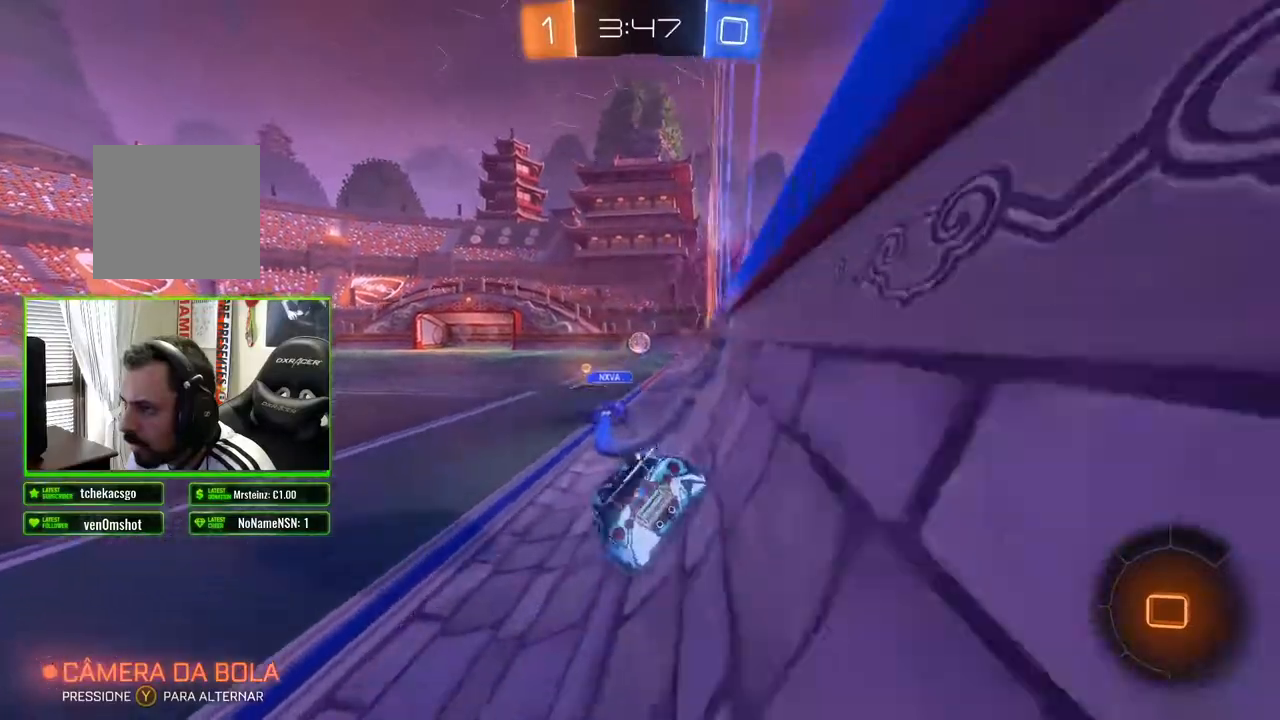
{"buttons": ["R2"], "left_stick": "up", "right_stick": "center", "events": [[50, "B", "up"], [400, "left_stick", "up"], [433, "A", "down"], [500, "A", "up"]]}
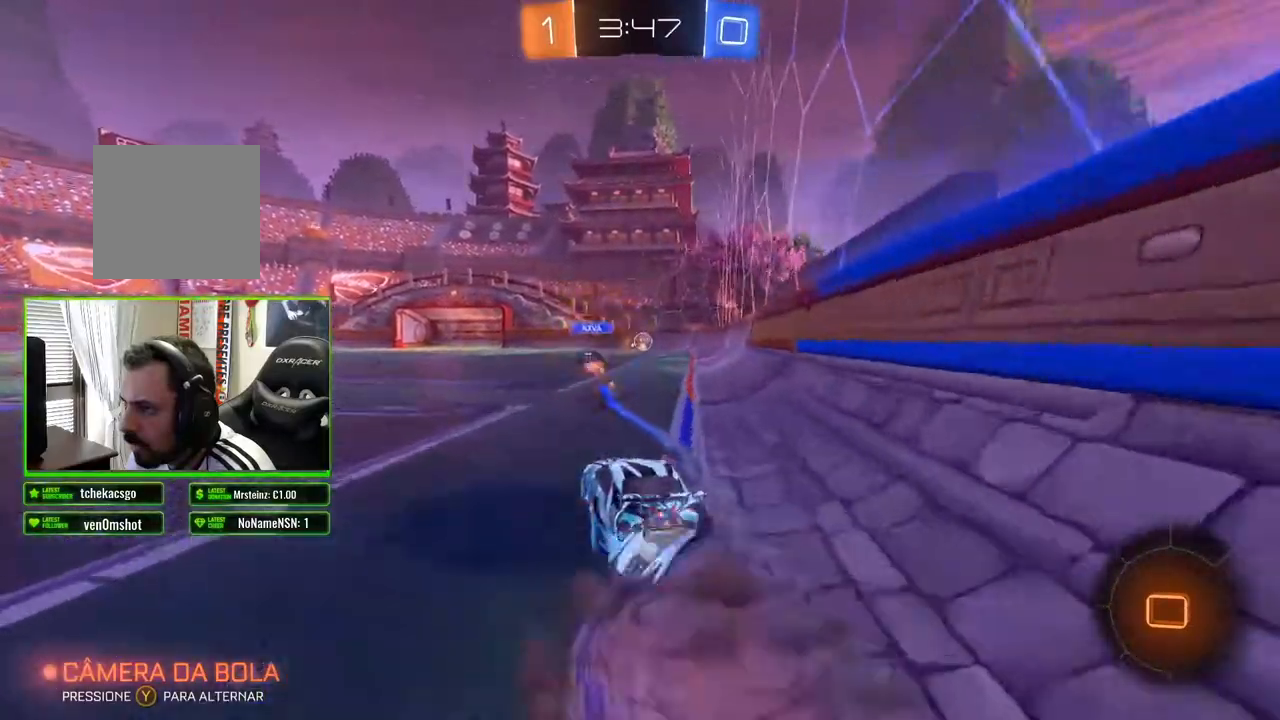
{"buttons": ["R2"], "left_stick": "center", "right_stick": "center", "events": [[33, "A", "down"], [100, "A", "up"], [150, "A", "down"], [217, "A", "up"], [367, "left_stick", "center"]]}
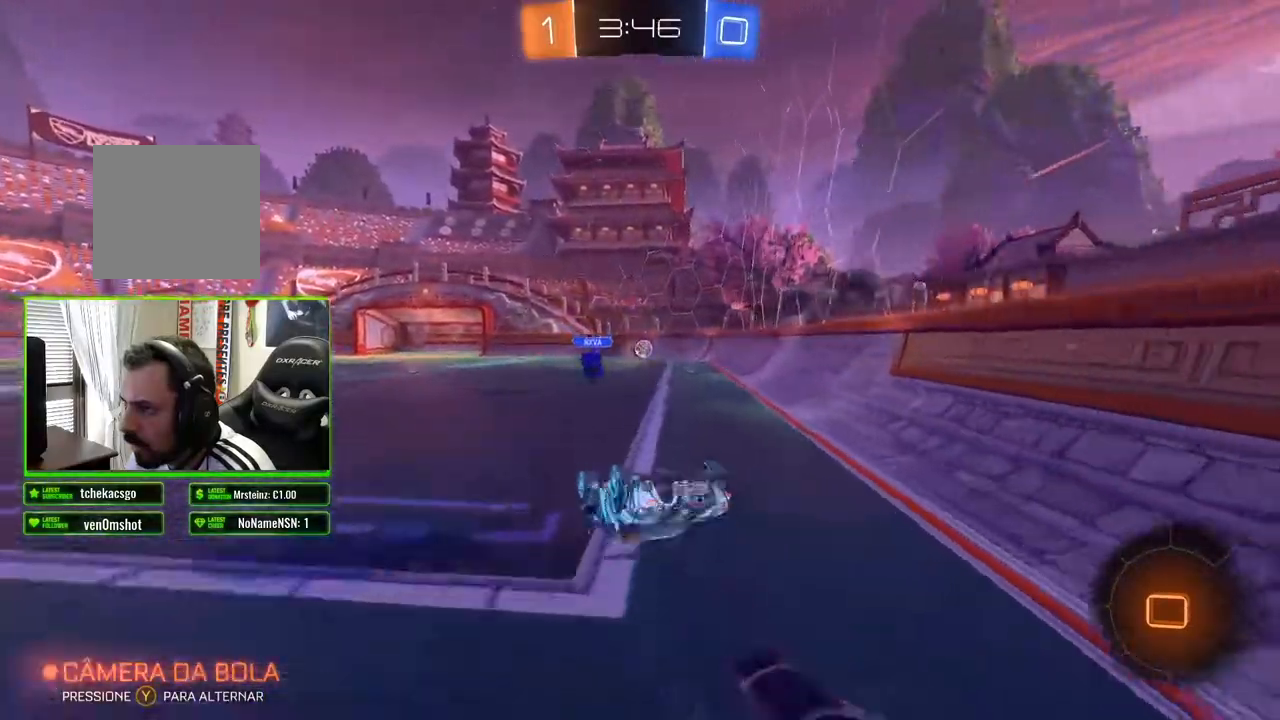
{"buttons": ["R2"], "left_stick": "center", "right_stick": "center", "events": [[117, "left_stick", "left"], [267, "left_stick", "center"]]}
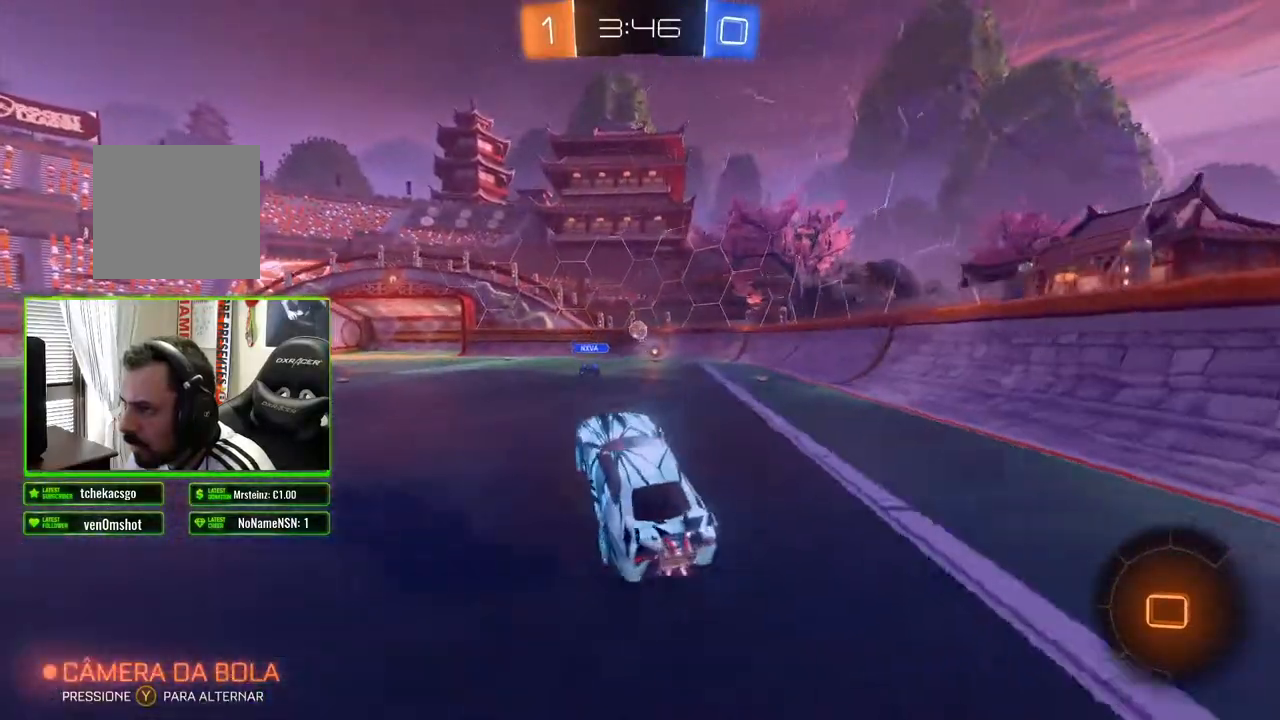
{"buttons": ["R2"], "left_stick": "up", "right_stick": "center", "events": [[217, "left_stick", "left"], [483, "left_stick", "up"]]}
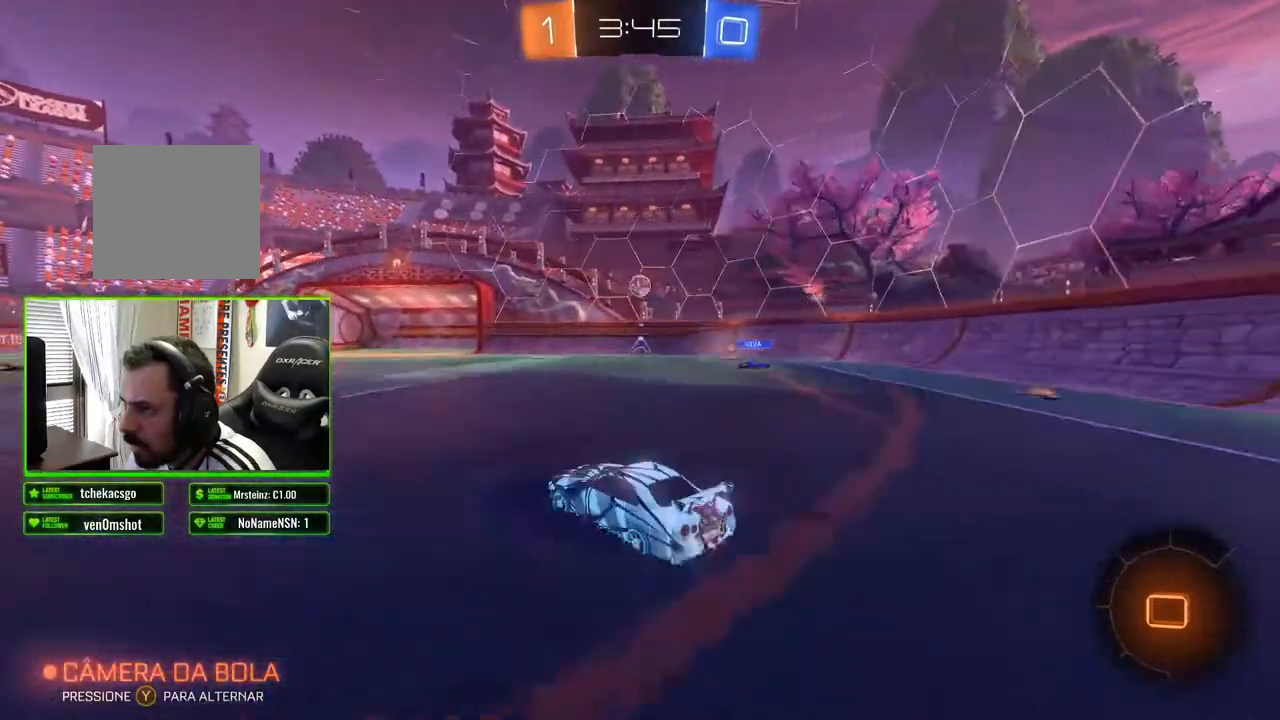
{"buttons": ["R2"], "left_stick": "center", "right_stick": "center", "events": [[17, "A", "down"], [83, "A", "up"], [133, "A", "down"], [217, "A", "up"], [300, "left_stick", "center"]]}
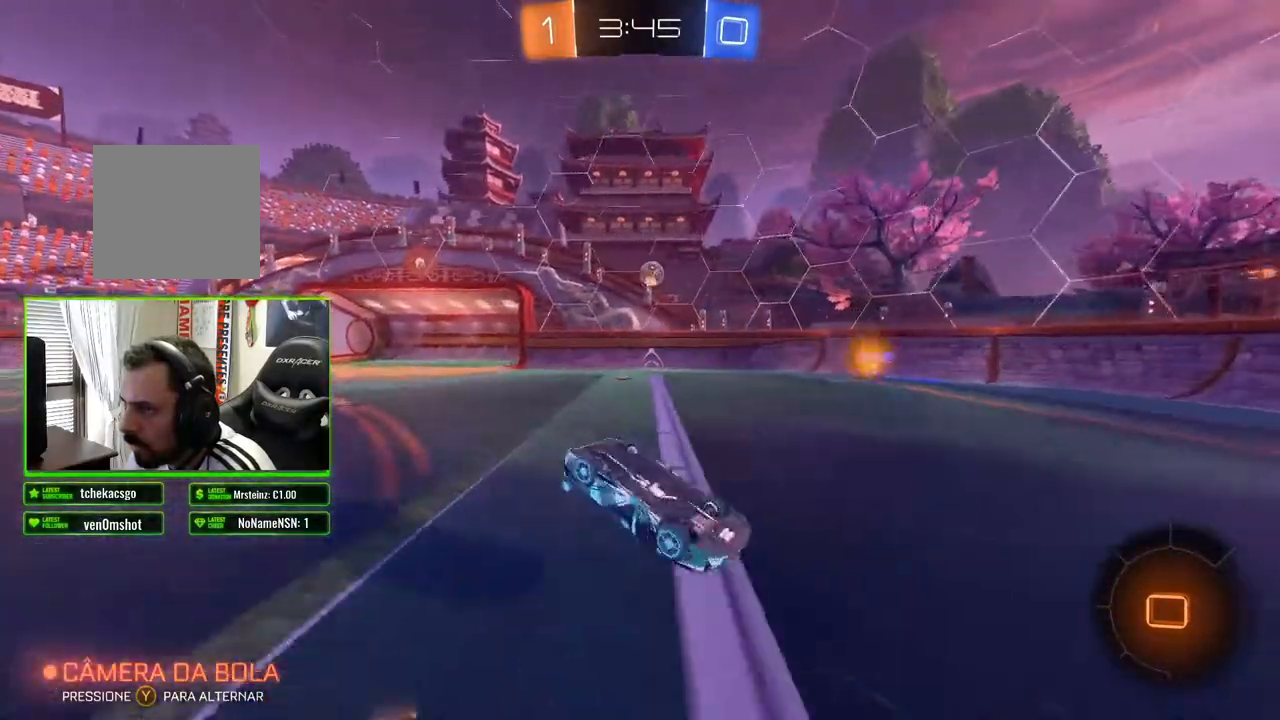
{"buttons": ["R2"], "left_stick": "center", "right_stick": "center", "events": []}
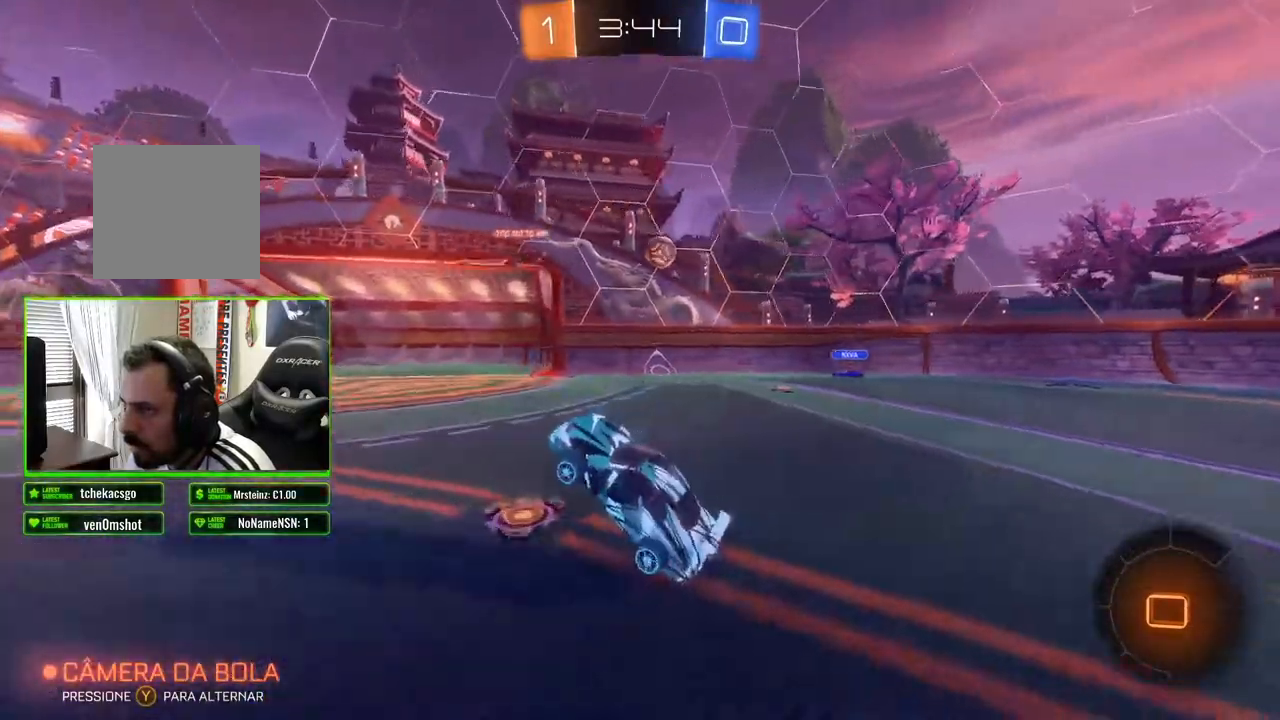
{"buttons": ["R2"], "left_stick": "center", "right_stick": "center", "events": [[17, "left_stick", "right"], [250, "left_stick", "center"]]}
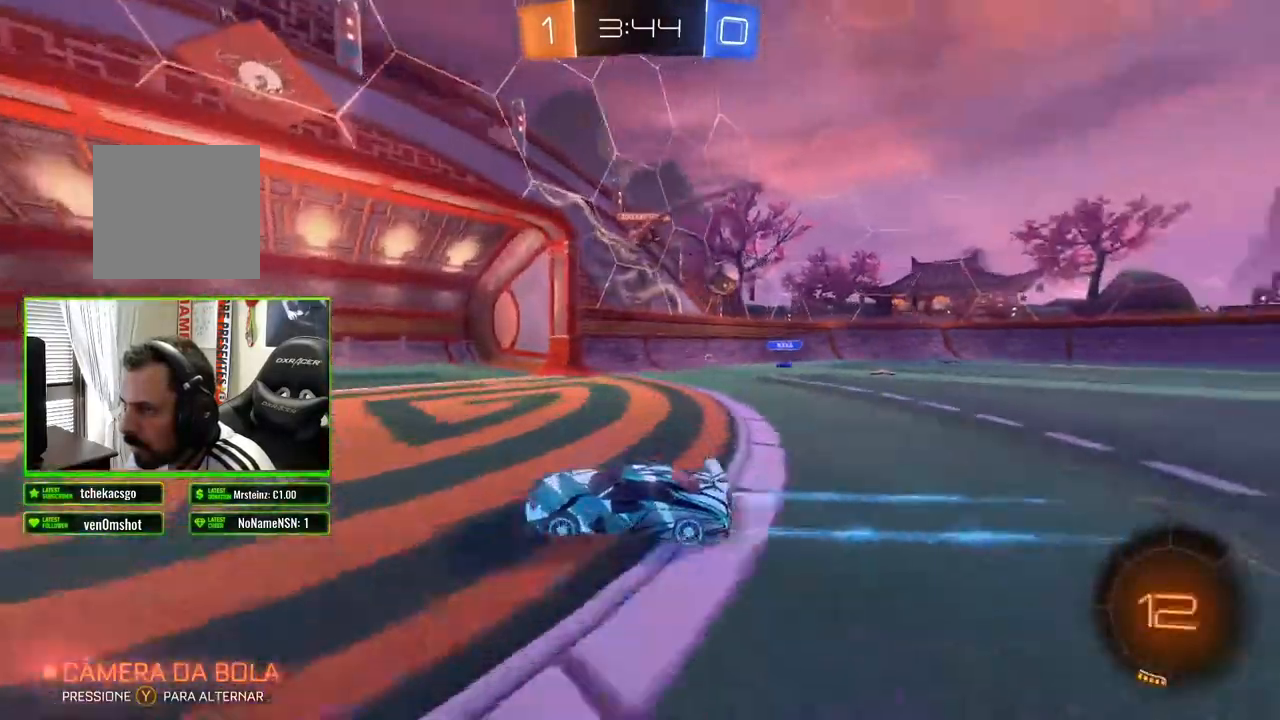
{"buttons": ["R2"], "left_stick": "right", "right_stick": "center", "events": [[17, "left_stick", "right"], [83, "X", "down"], [300, "X", "up"]]}
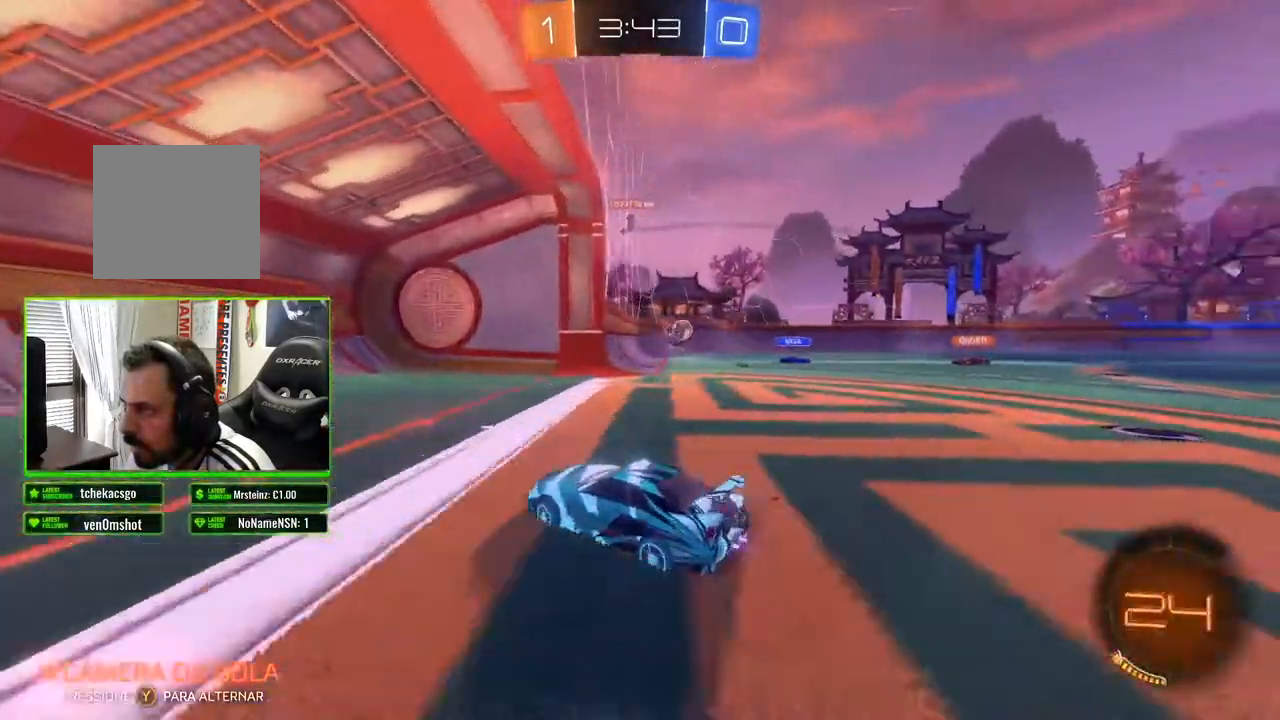
{"buttons": ["L2"], "left_stick": "center", "right_stick": "center", "events": [[317, "L2", "down"], [350, "B", "down"], [350, "R2", "up"], [417, "B", "up"], [450, "left_stick", "center"]]}
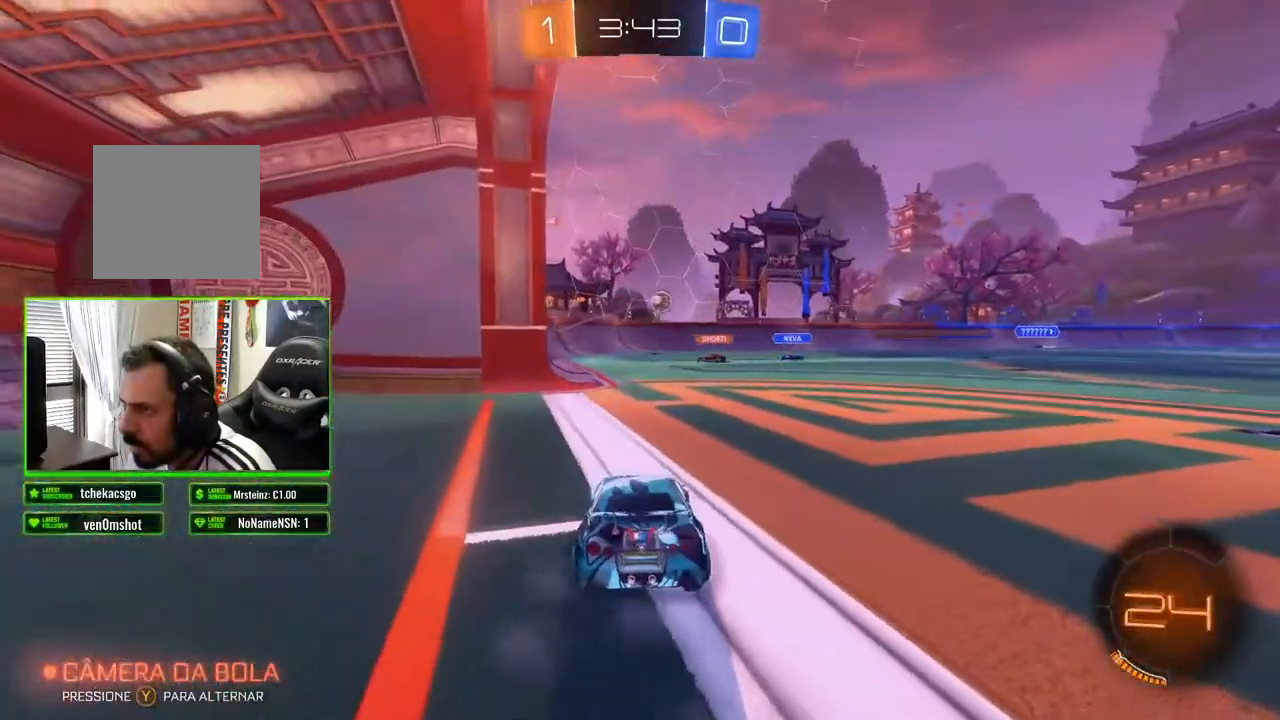
{"buttons": ["L2"], "left_stick": "center", "right_stick": "center", "events": [[100, "left_stick", "left"], [367, "left_stick", "center"]]}
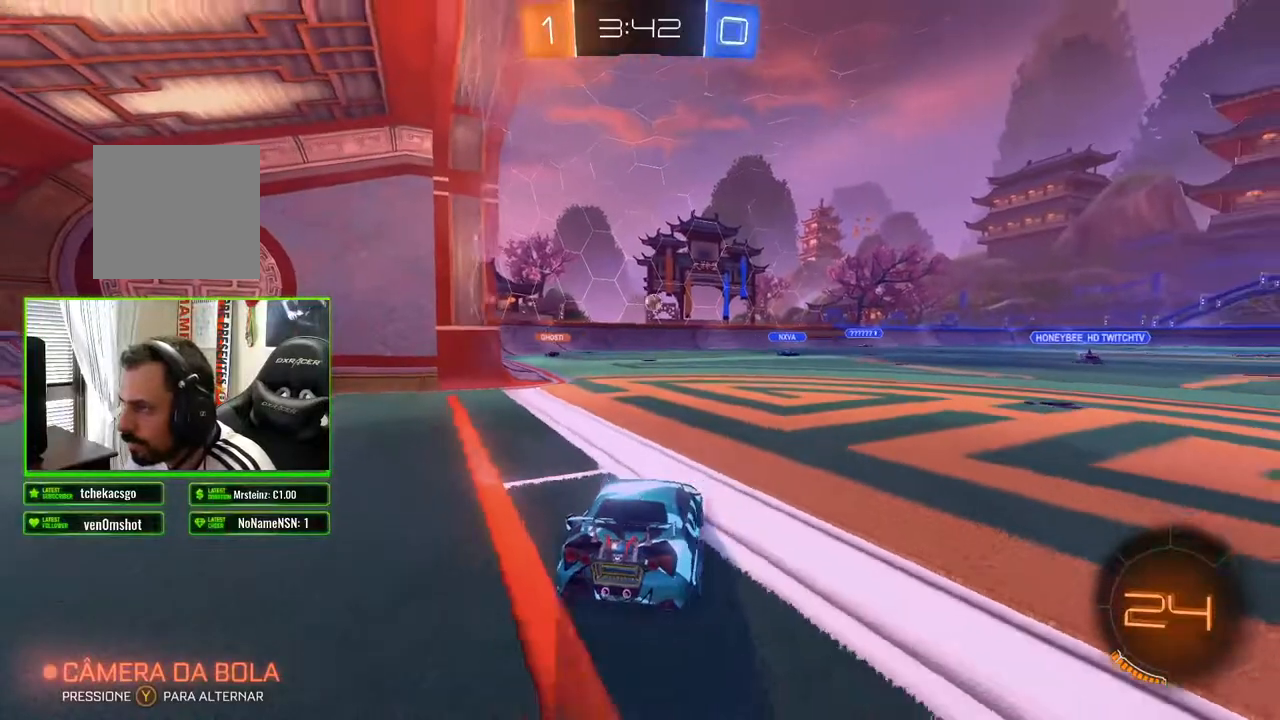
{"buttons": ["R2"], "left_stick": "center", "right_stick": "center", "events": [[350, "R2", "down"], [383, "L2", "up"]]}
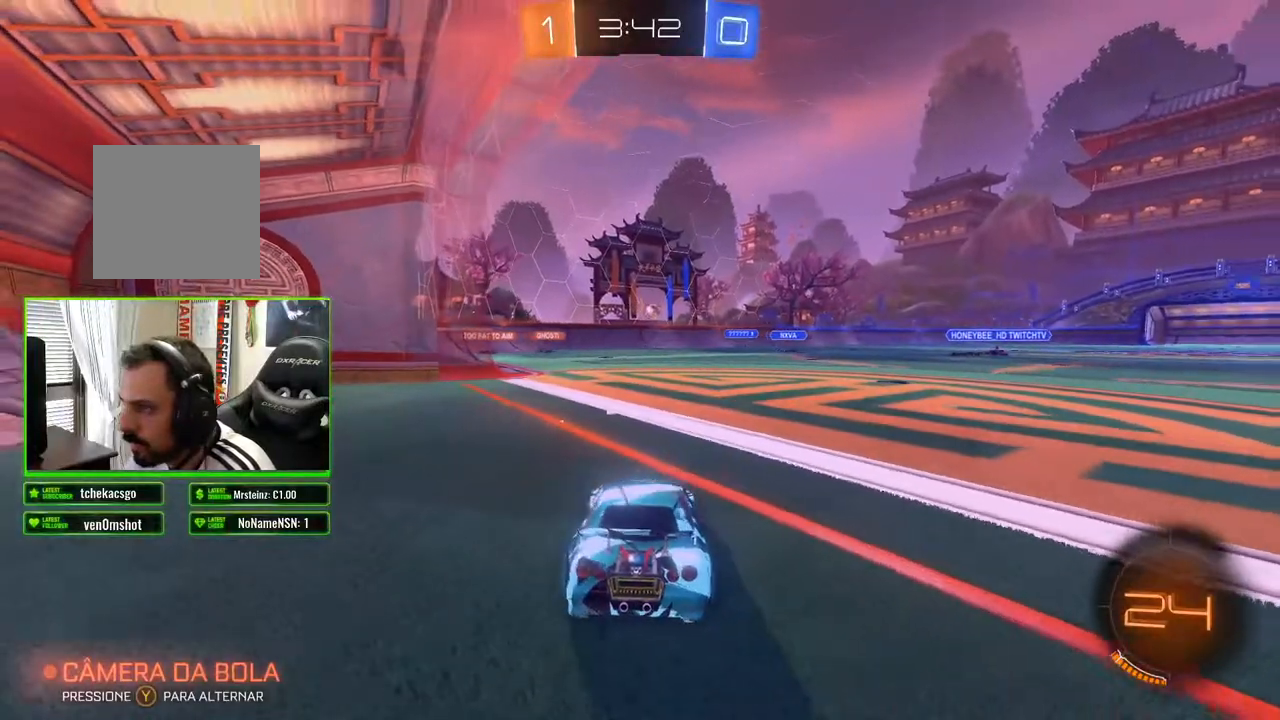
{"buttons": ["R2"], "left_stick": "left", "right_stick": "center", "events": [[417, "left_stick", "left"]]}
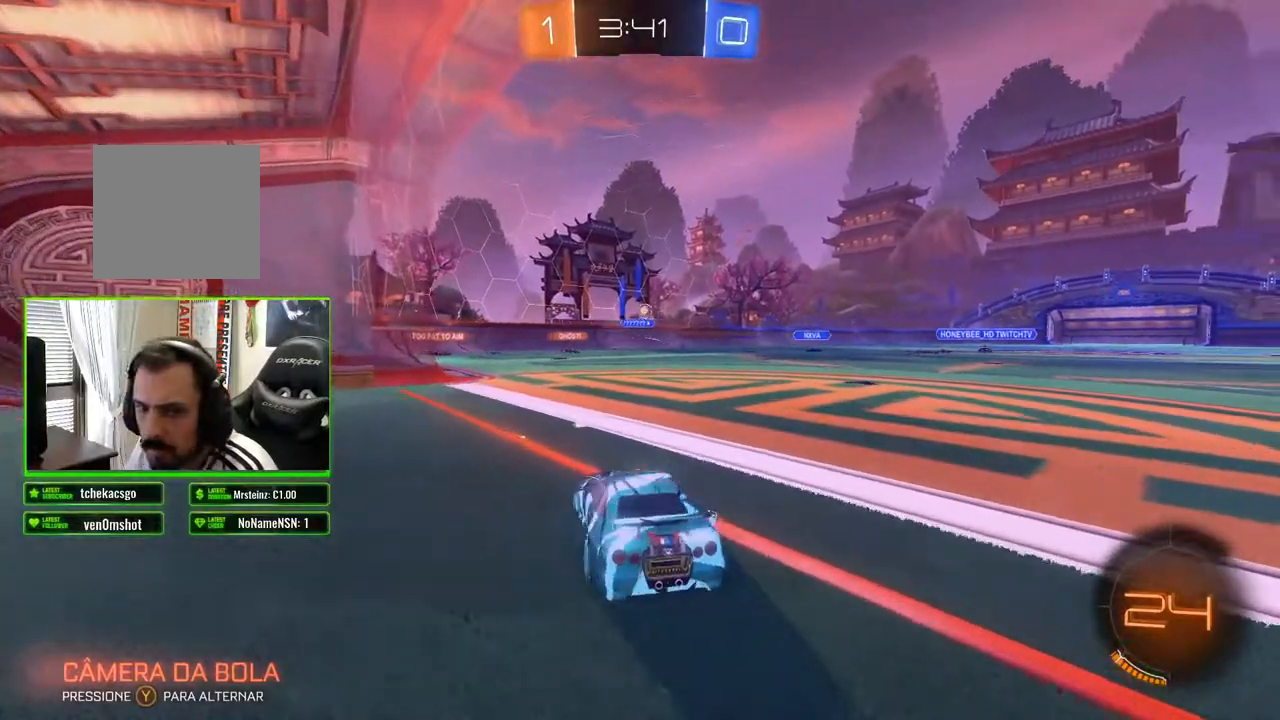
{"buttons": ["L2"], "left_stick": "down-right", "right_stick": "center", "events": [[117, "left_stick", "center"], [333, "left_stick", "down-right"], [350, "L2", "down"], [367, "R2", "up"]]}